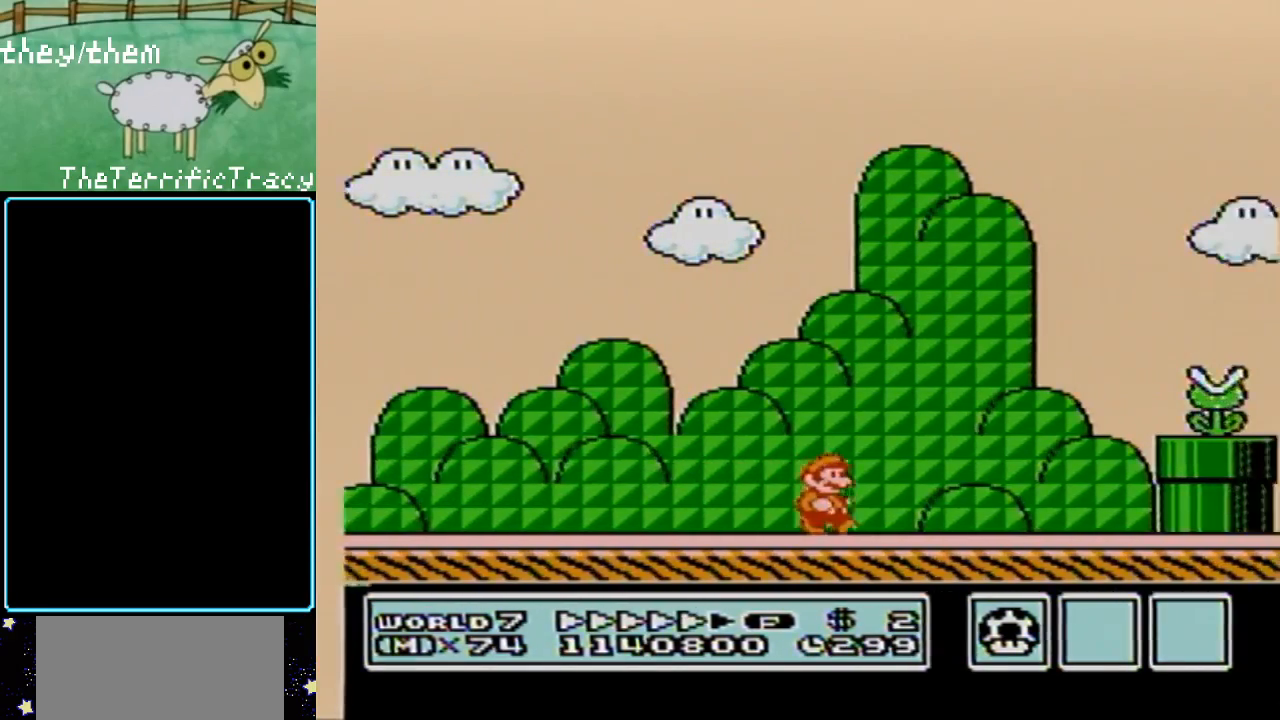
Gameplay with a controller (Nintendo layout); each line is a JSON object with the inputs held at the frame after it. "events" lists button and stick changes between this image and that frame as [ms after this image, input, new state], when the widget could be followed in between. Not read: L3 R3.
{"buttons": ["A"], "events": [[183, "DPAD_RIGHT", "up"], [283, "B", "up"], [450, "A", "down"]]}
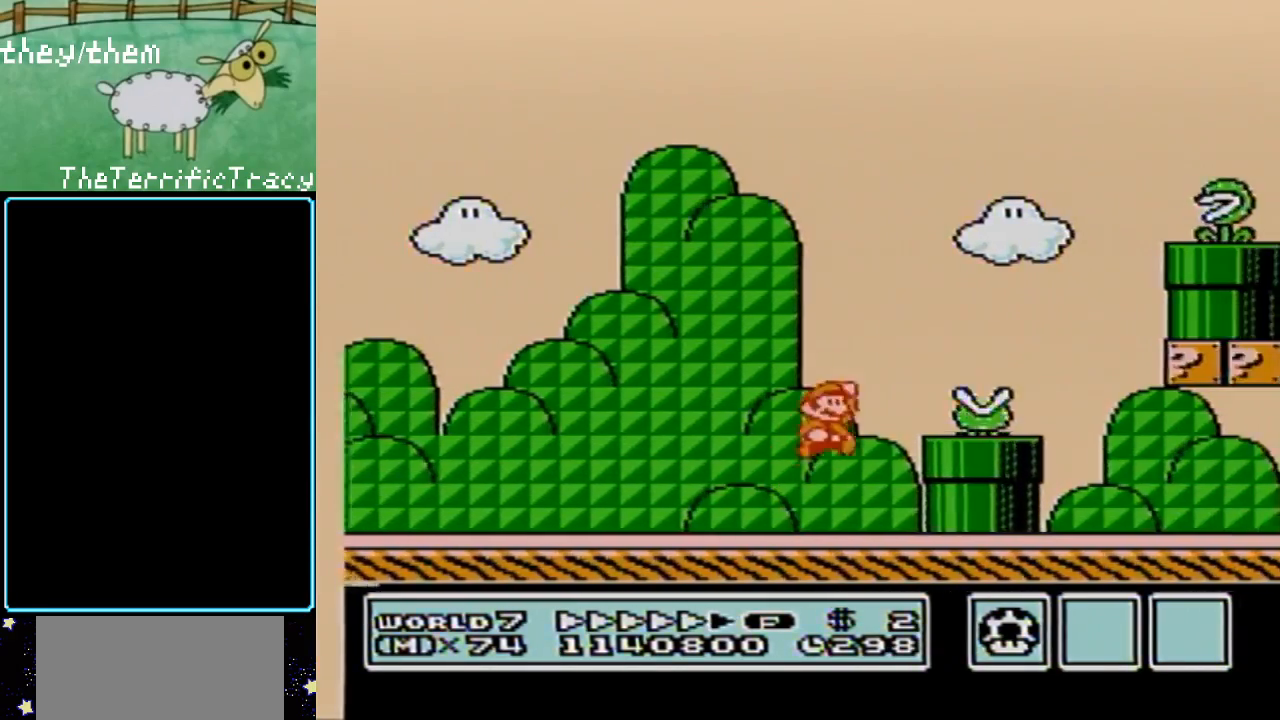
{"buttons": ["B", "DPAD_RIGHT"], "events": [[100, "B", "down"], [317, "A", "up"], [350, "B", "up"], [400, "DPAD_RIGHT", "down"], [500, "B", "down"]]}
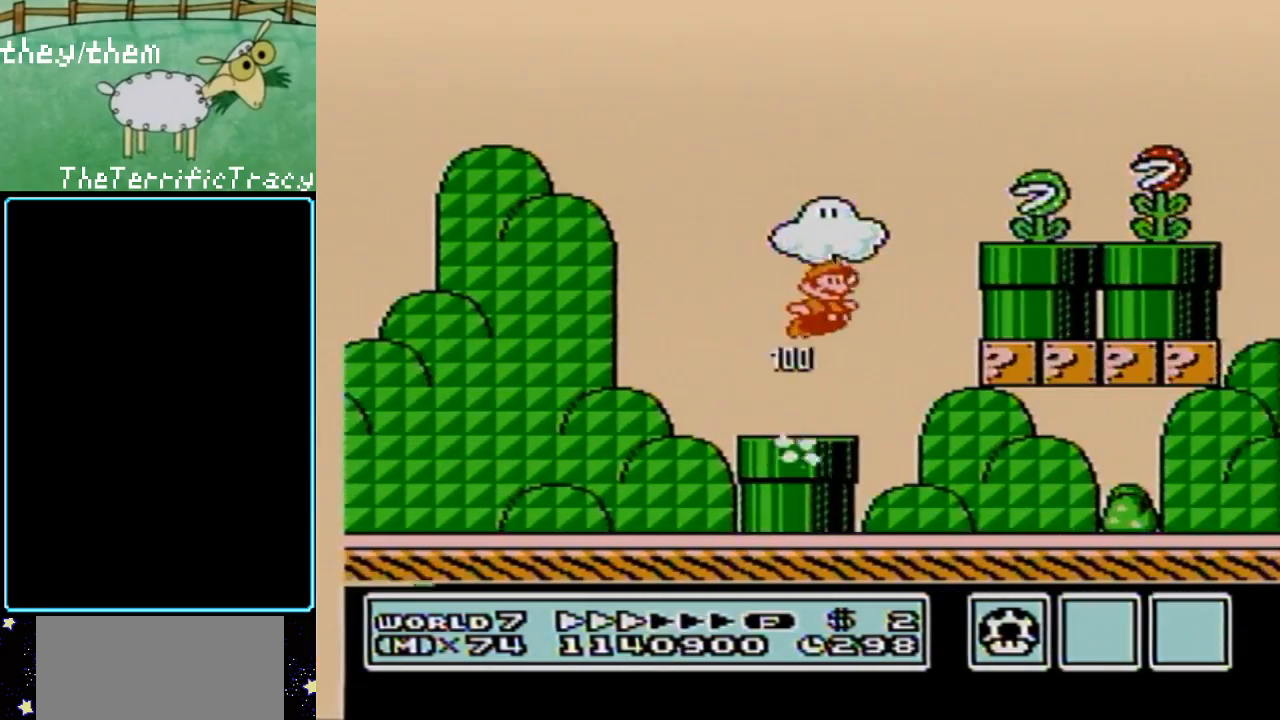
{"buttons": ["A", "B", "DPAD_LEFT"], "events": [[150, "DPAD_RIGHT", "up"], [283, "DPAD_LEFT", "down"], [400, "DPAD_LEFT", "up"], [433, "A", "down"], [467, "DPAD_LEFT", "down"]]}
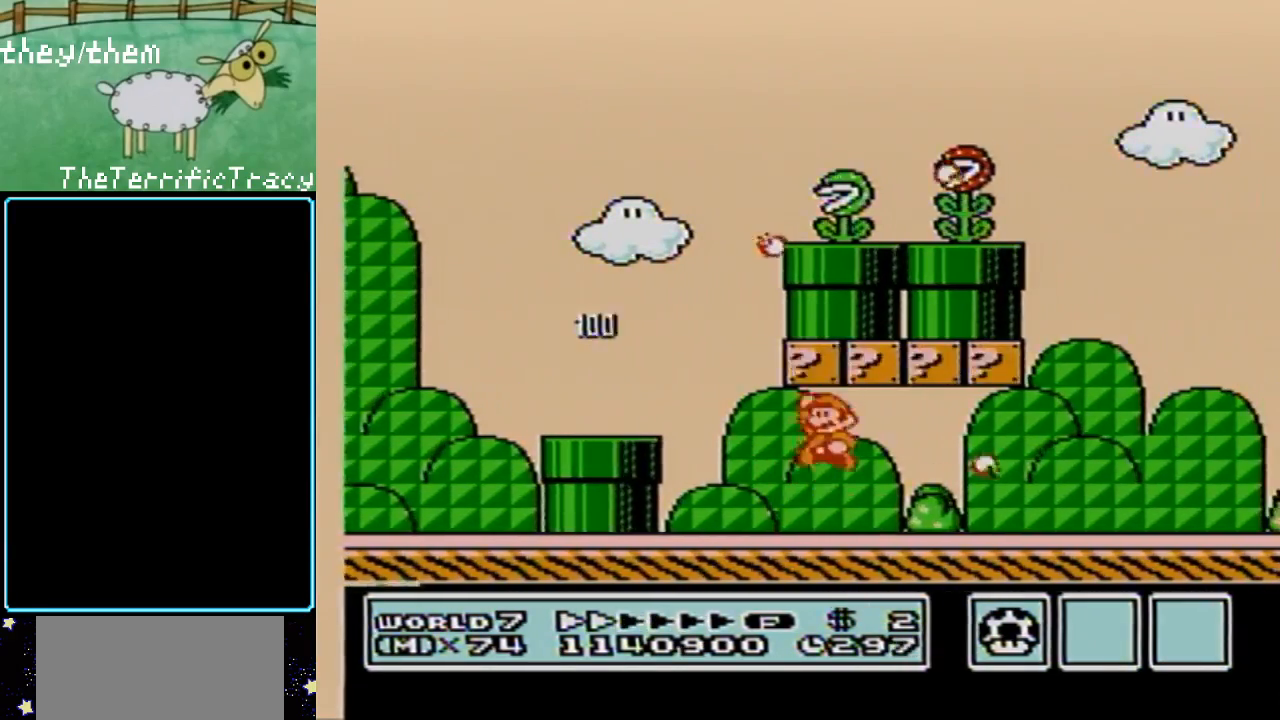
{"buttons": ["B", "DPAD_RIGHT"], "events": [[100, "A", "up"], [217, "DPAD_LEFT", "up"], [350, "DPAD_RIGHT", "down"]]}
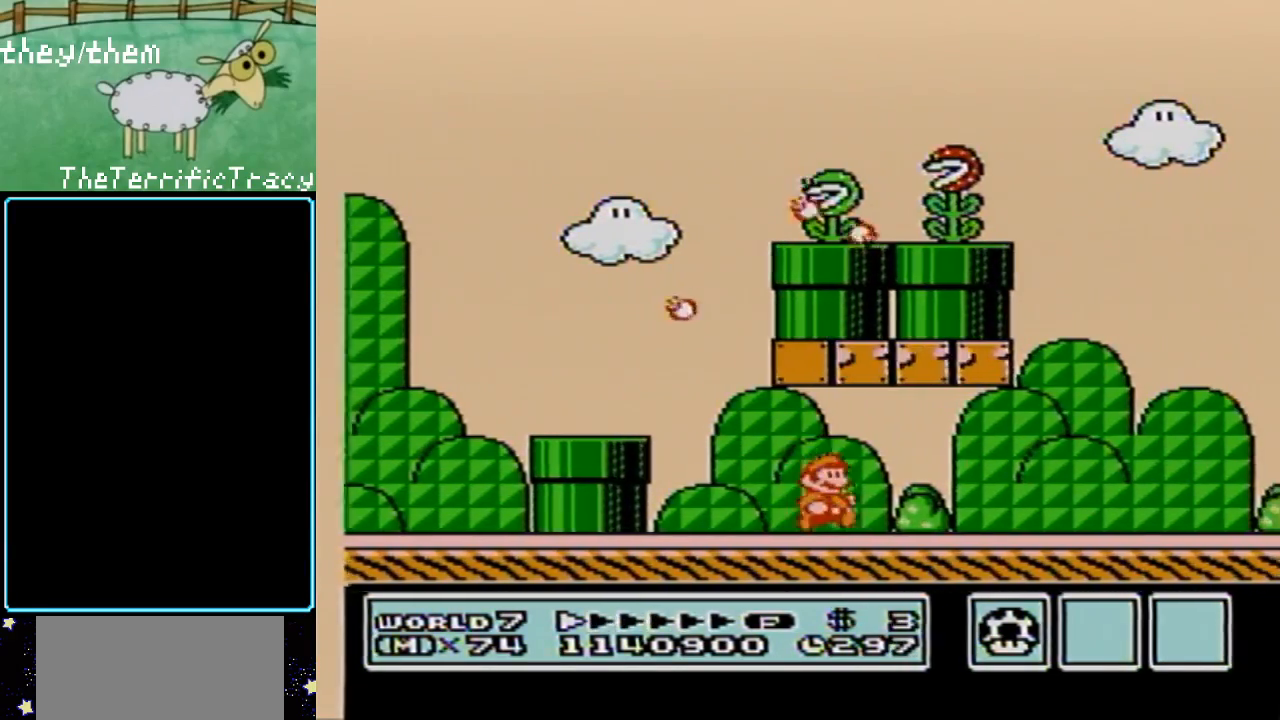
{"buttons": ["A", "B", "DPAD_RIGHT"], "events": [[67, "A", "down"], [183, "DPAD_RIGHT", "up"], [217, "A", "up"], [317, "DPAD_LEFT", "down"], [433, "A", "down"], [433, "DPAD_LEFT", "up"], [500, "DPAD_RIGHT", "down"]]}
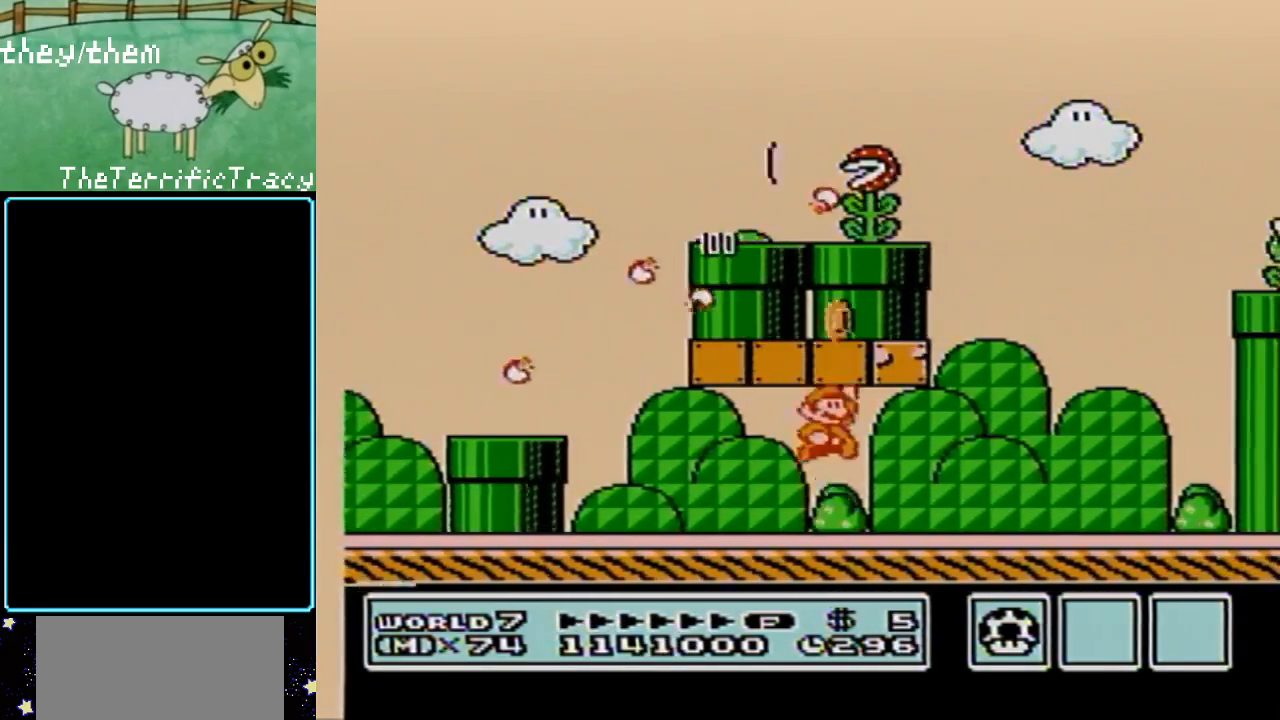
{"buttons": ["B", "DPAD_RIGHT"], "events": [[100, "A", "up"], [283, "A", "down"], [467, "A", "up"]]}
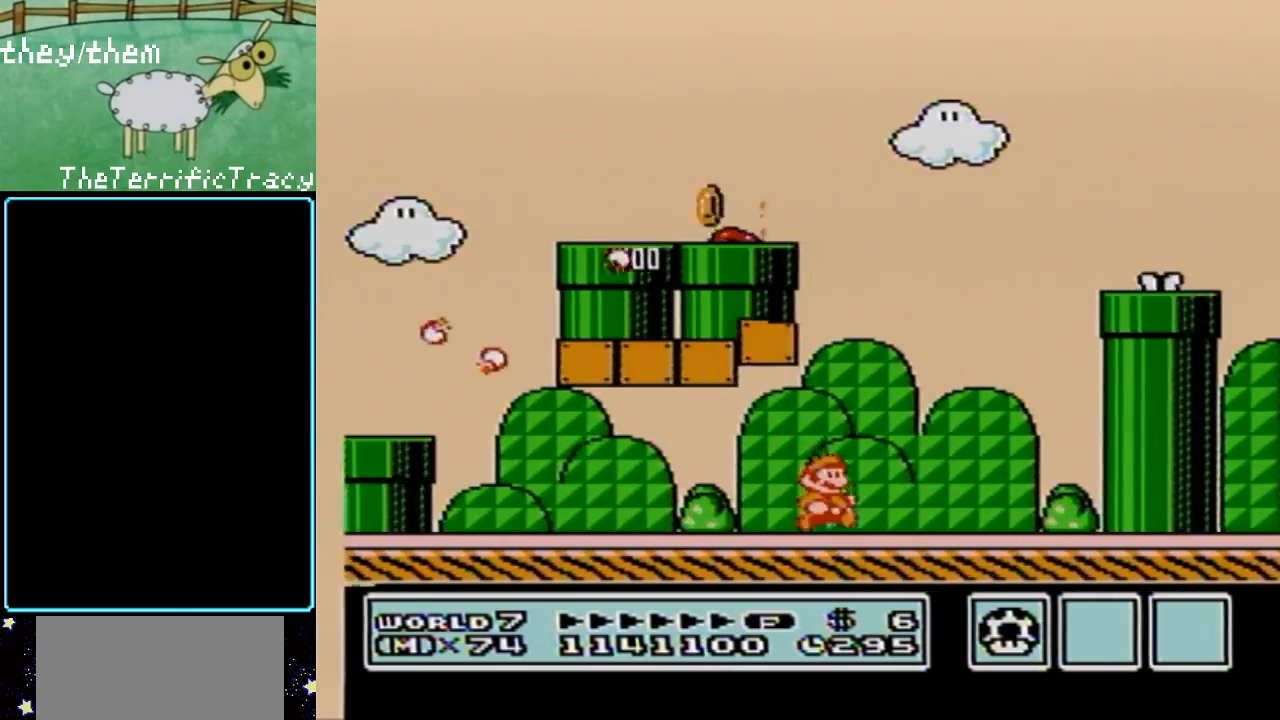
{"buttons": ["A", "B", "DPAD_RIGHT"], "events": [[183, "A", "down"]]}
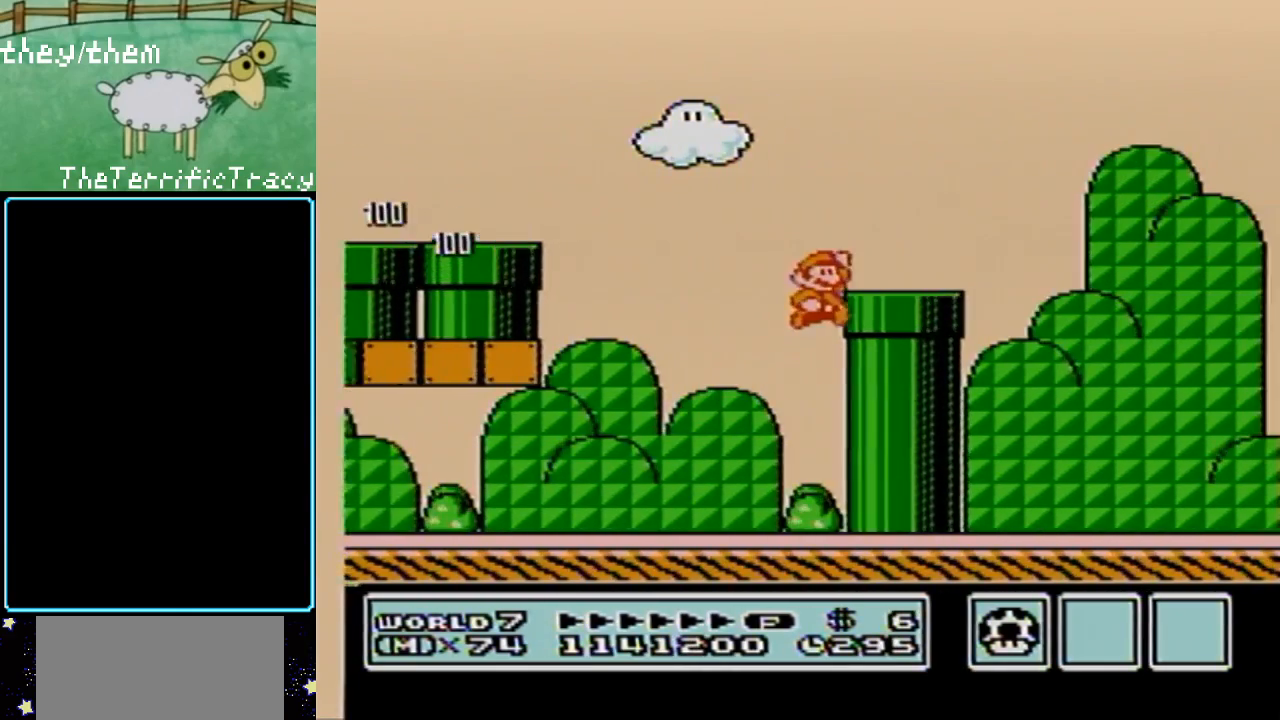
{"buttons": ["DPAD_RIGHT"], "events": [[283, "A", "up"], [500, "B", "up"]]}
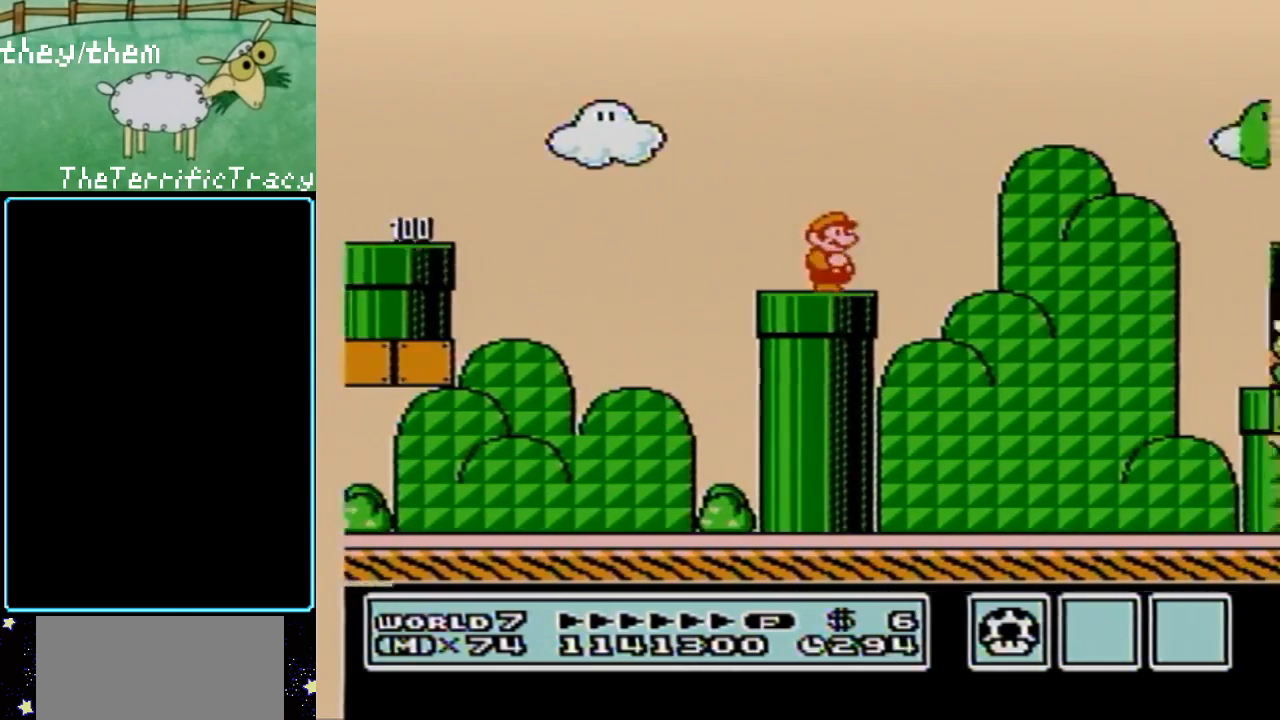
{"buttons": ["B"], "events": [[33, "DPAD_RIGHT", "up"], [67, "B", "down"], [67, "DPAD_RIGHT", "down"], [317, "DPAD_RIGHT", "up"]]}
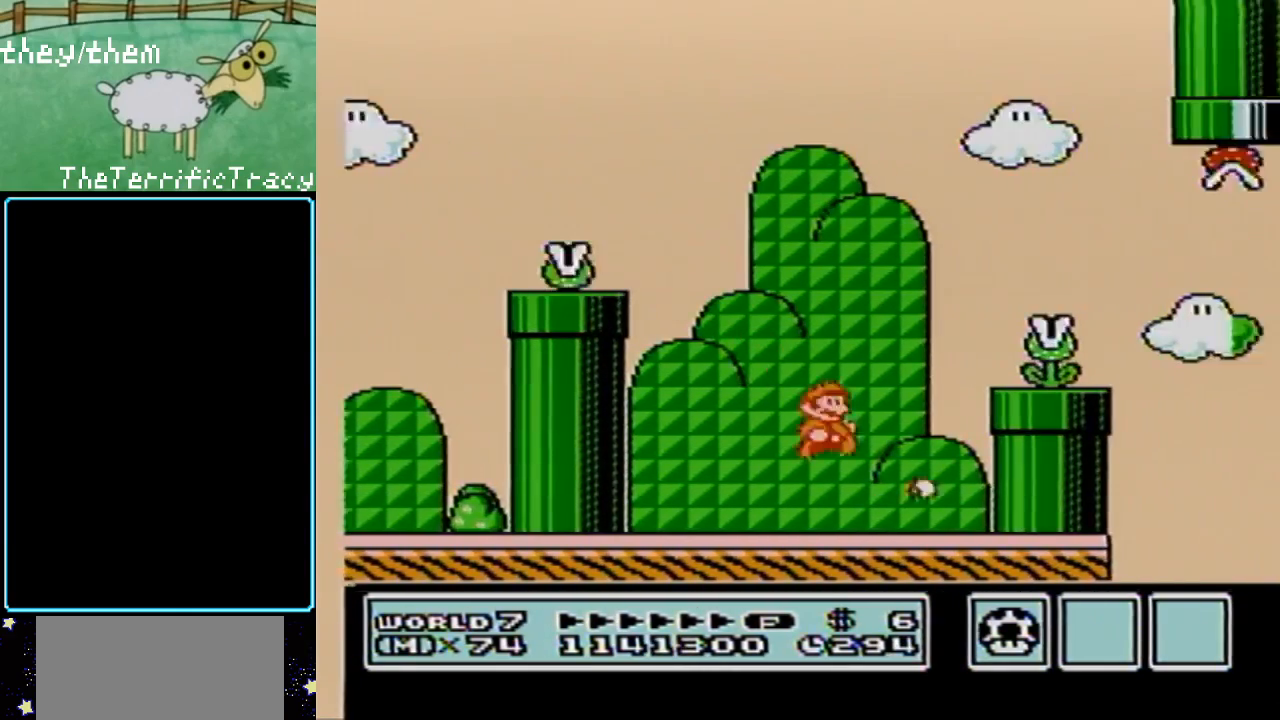
{"buttons": ["A"], "events": [[33, "DPAD_RIGHT", "down"], [250, "B", "up"], [317, "DPAD_RIGHT", "up"], [433, "A", "down"]]}
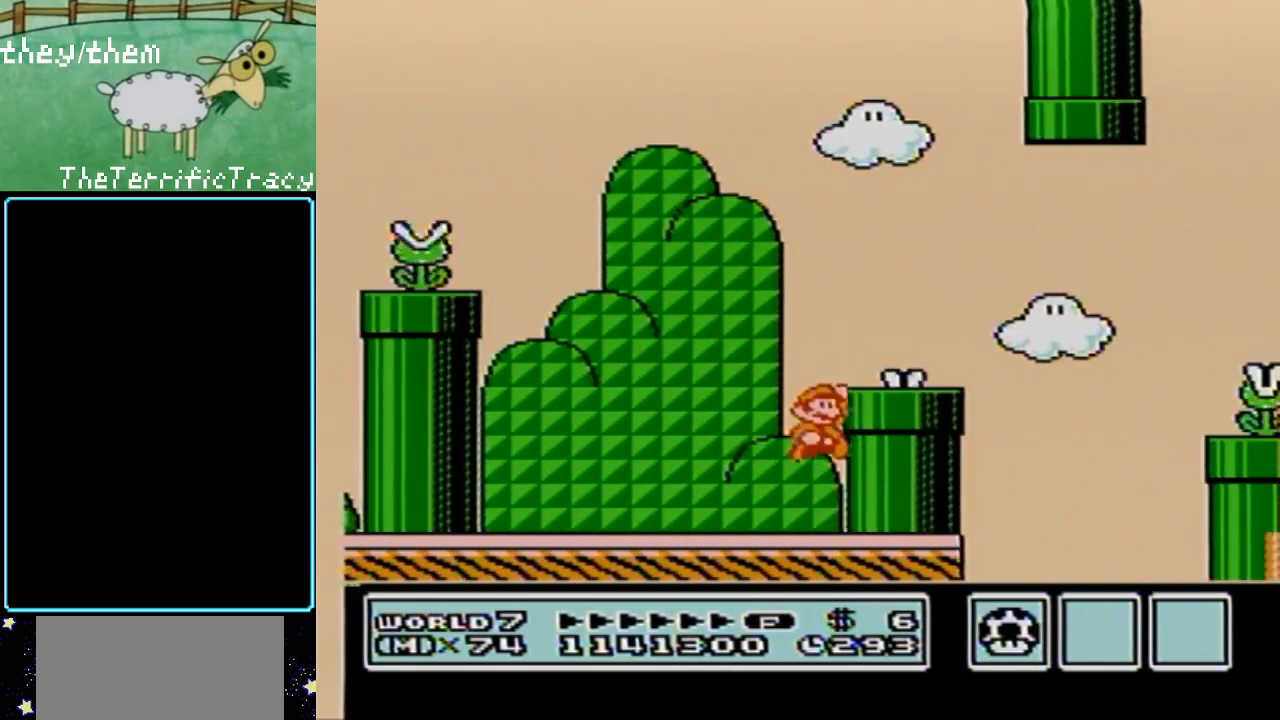
{"buttons": [], "events": [[133, "B", "down"], [283, "A", "up"], [283, "B", "up"]]}
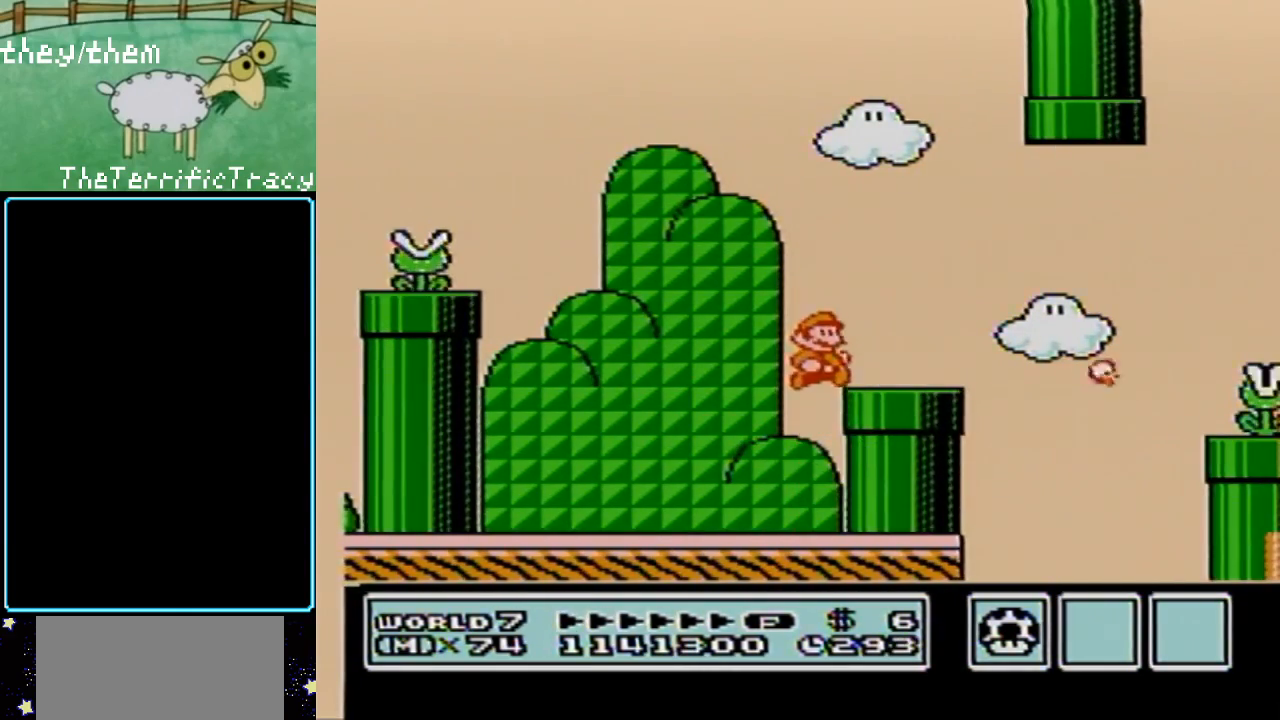
{"buttons": ["A"], "events": [[450, "A", "down"]]}
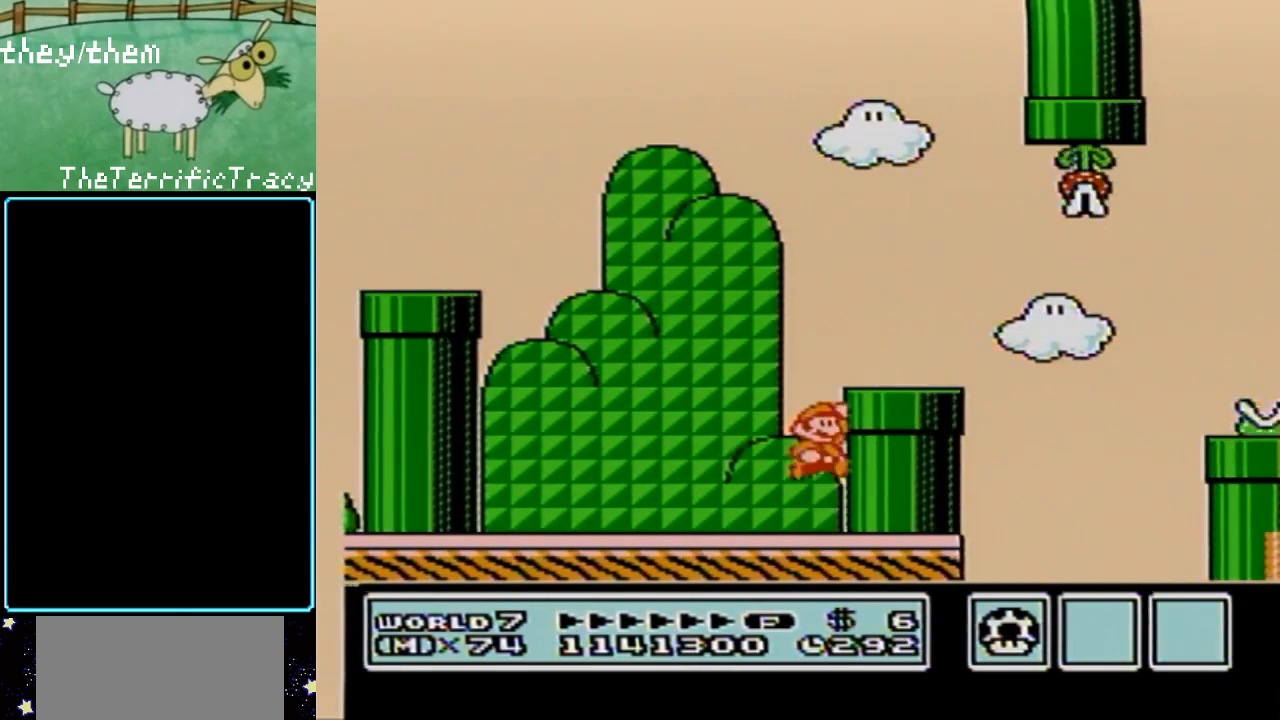
{"buttons": ["B"], "events": [[217, "B", "down"], [350, "A", "up"], [350, "B", "up"], [400, "B", "down"]]}
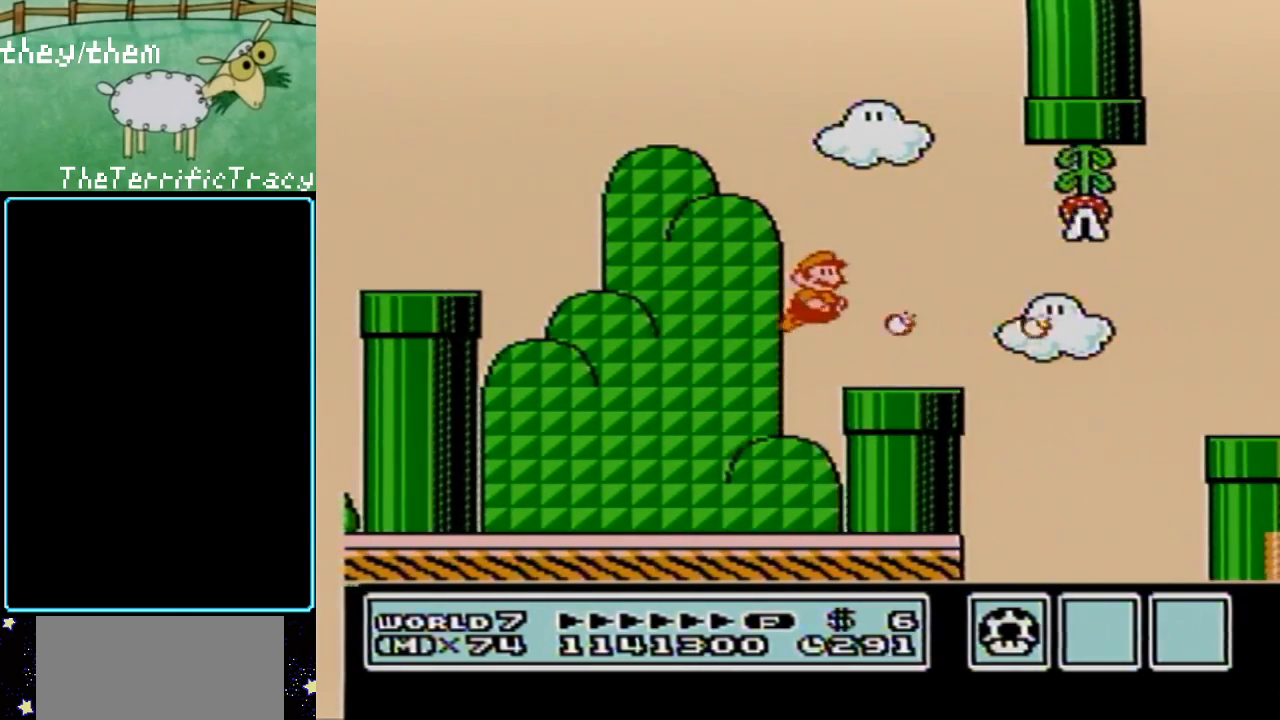
{"buttons": [], "events": [[67, "B", "up"]]}
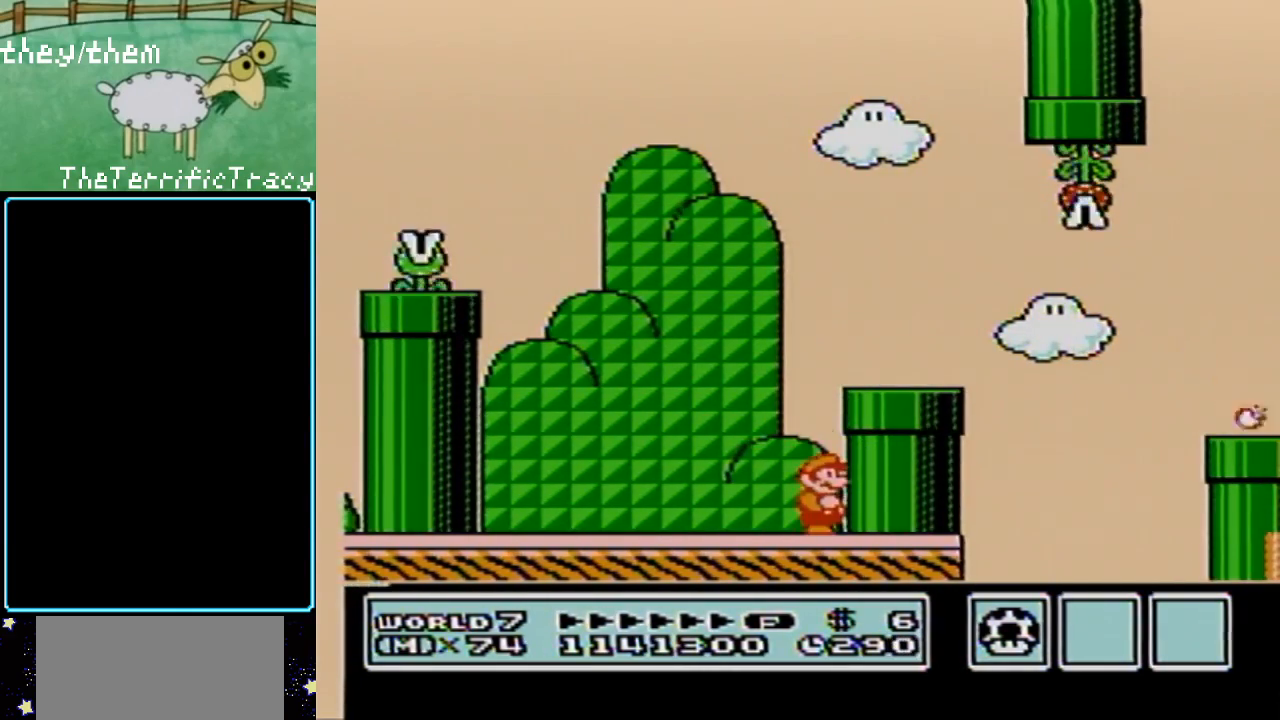
{"buttons": ["DPAD_LEFT"], "events": [[200, "DPAD_LEFT", "down"]]}
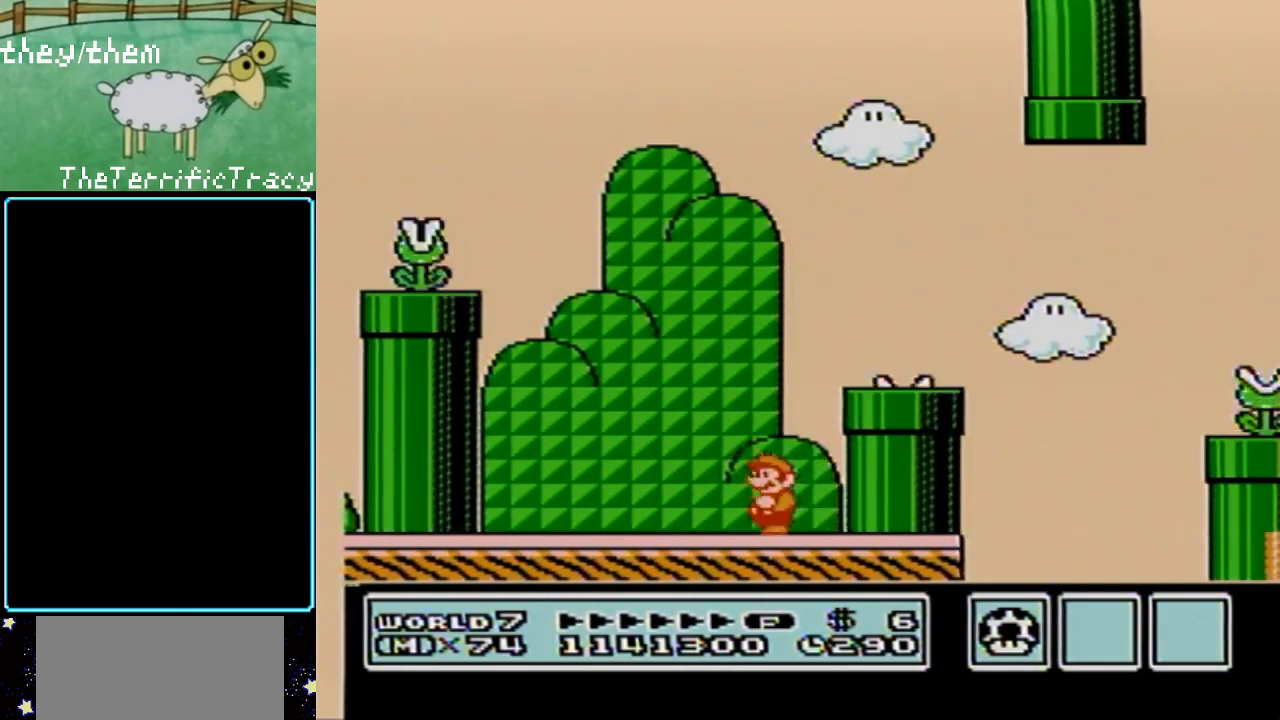
{"buttons": ["A", "B"], "events": [[33, "DPAD_LEFT", "up"], [67, "A", "down"], [67, "DPAD_RIGHT", "down"], [400, "B", "down"], [450, "DPAD_RIGHT", "up"]]}
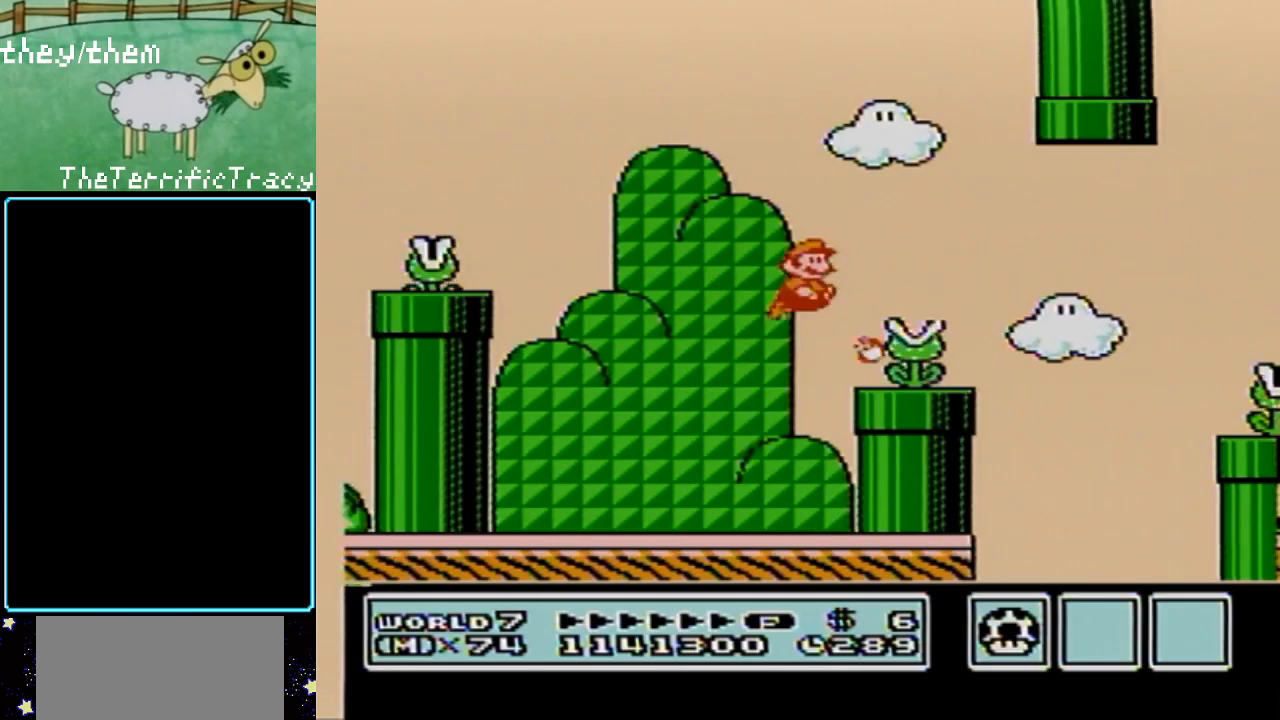
{"buttons": [], "events": [[33, "B", "up"], [100, "B", "down"], [133, "A", "up"], [183, "B", "up"]]}
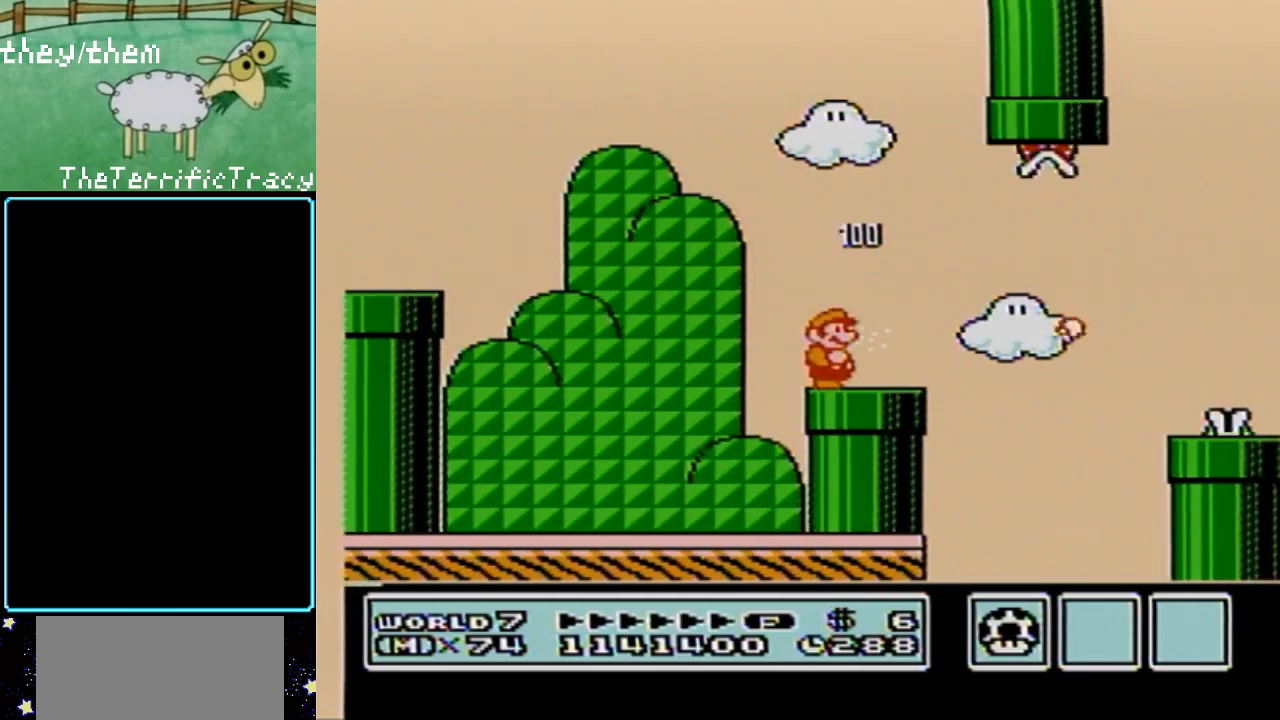
{"buttons": [], "events": []}
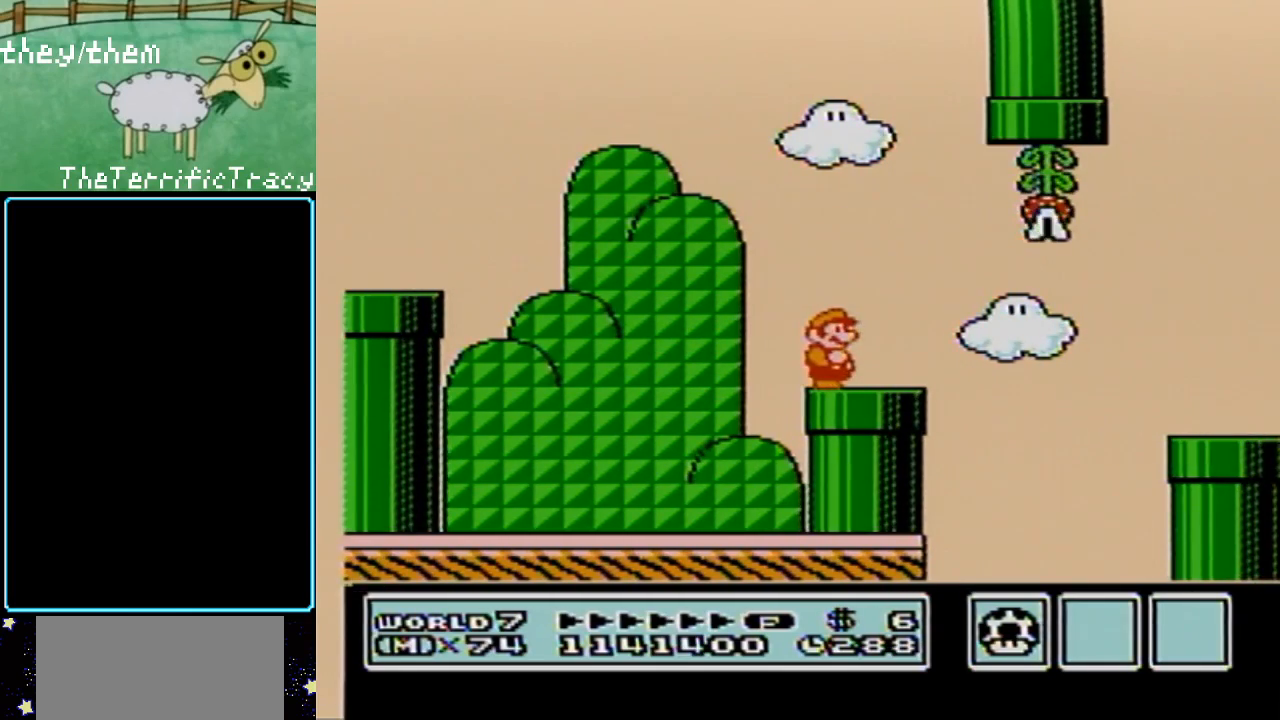
{"buttons": [], "events": [[100, "B", "down"], [183, "B", "up"]]}
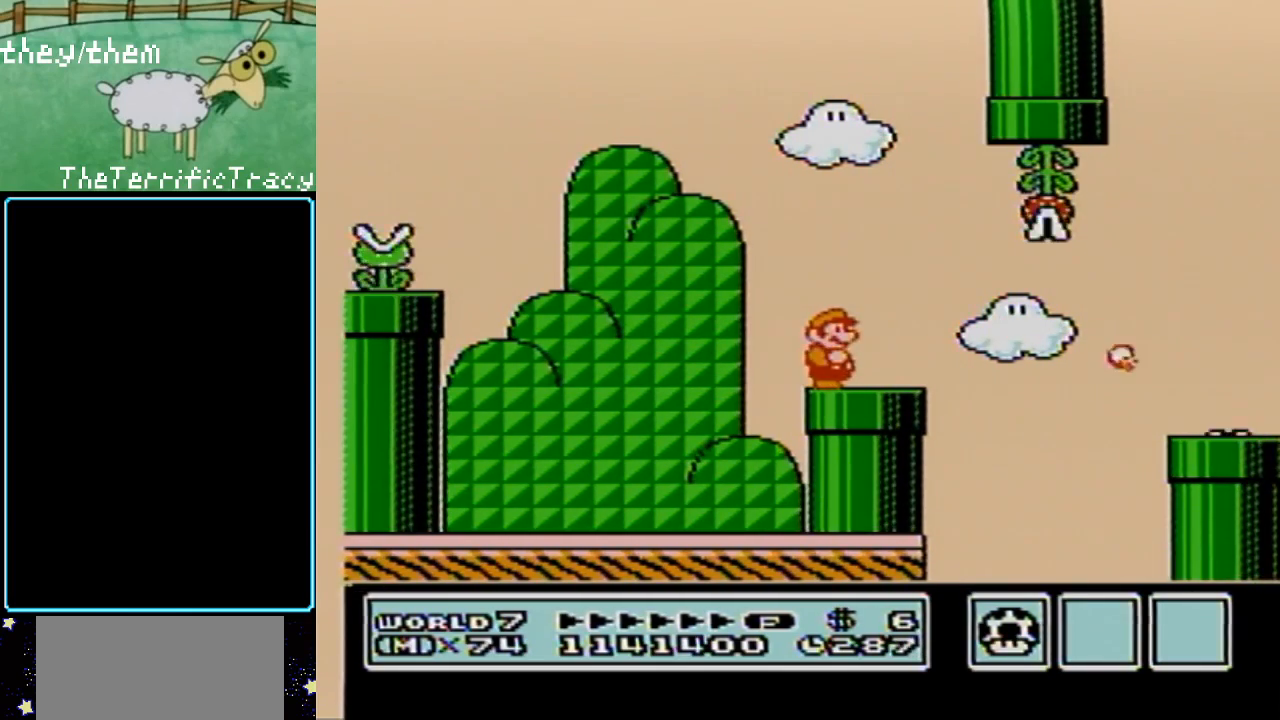
{"buttons": [], "events": [[100, "B", "down"], [217, "B", "up"]]}
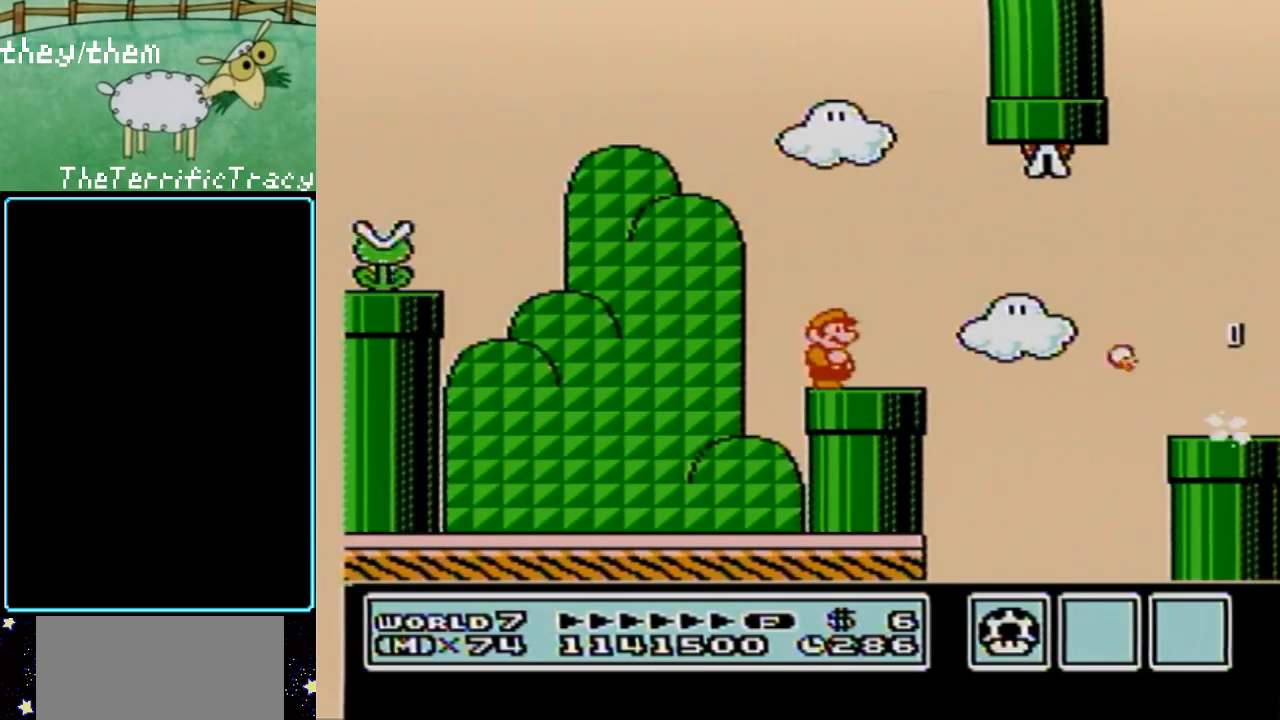
{"buttons": [], "events": [[150, "DPAD_RIGHT", "down"], [350, "DPAD_RIGHT", "up"]]}
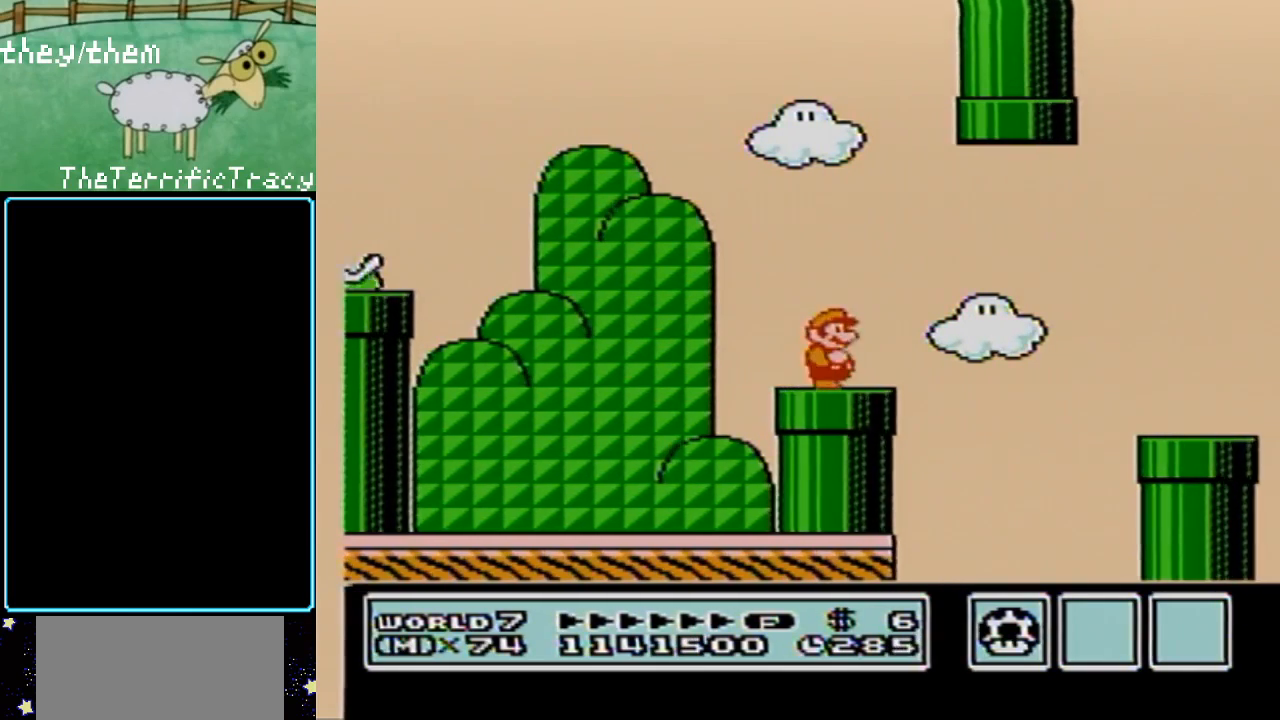
{"buttons": [], "events": [[217, "DPAD_RIGHT", "down"], [400, "DPAD_RIGHT", "up"]]}
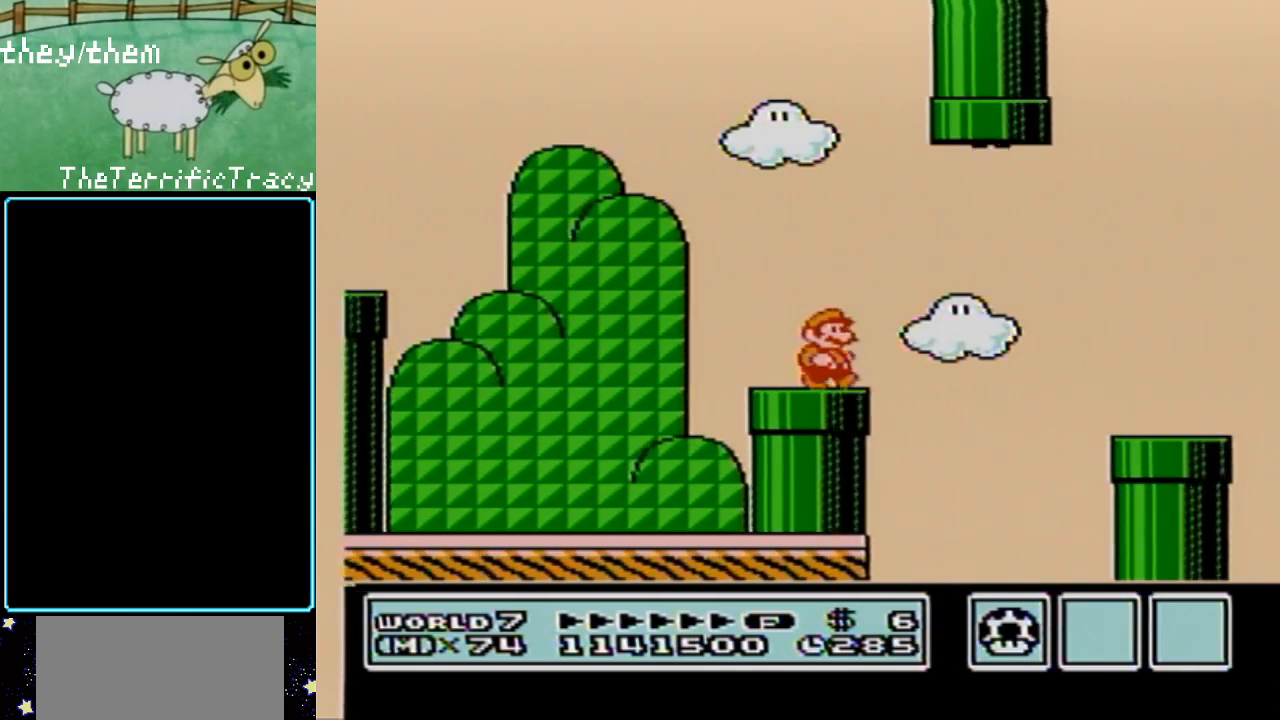
{"buttons": ["A"], "events": [[250, "A", "down"]]}
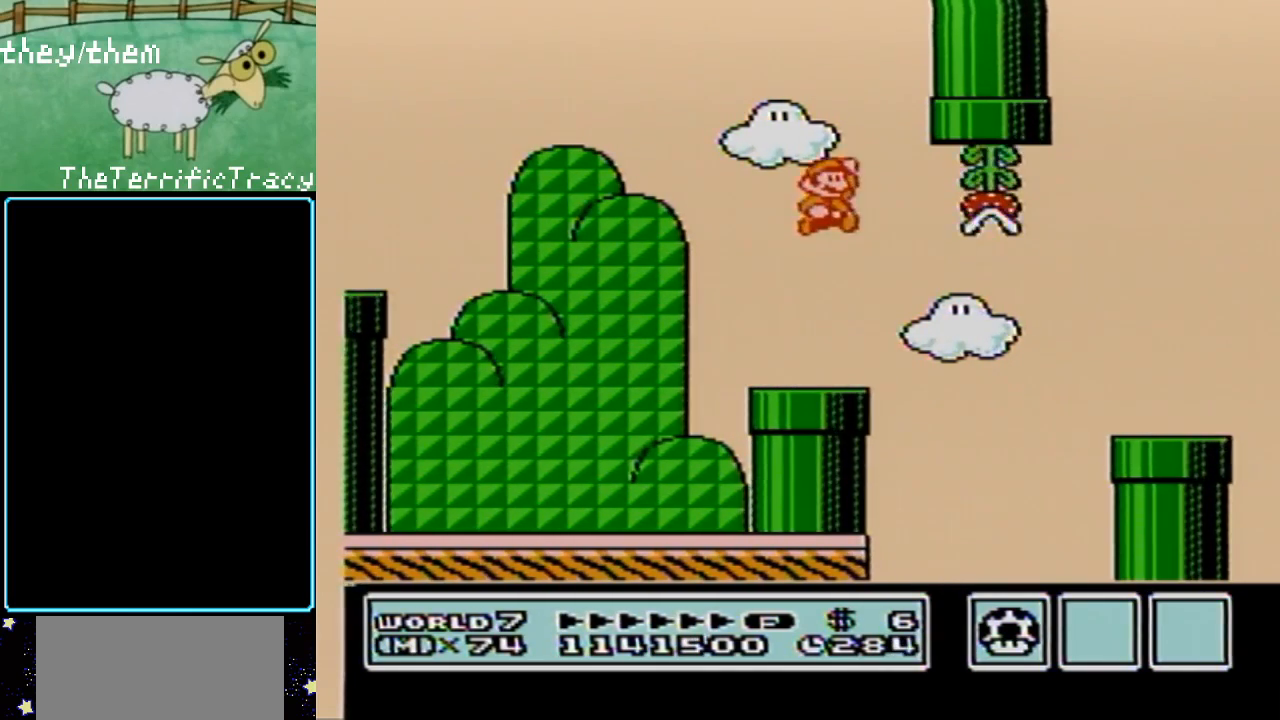
{"buttons": ["B", "DPAD_LEFT"], "events": [[200, "B", "down"], [317, "B", "up"], [350, "A", "up"], [450, "DPAD_LEFT", "down"], [467, "B", "down"]]}
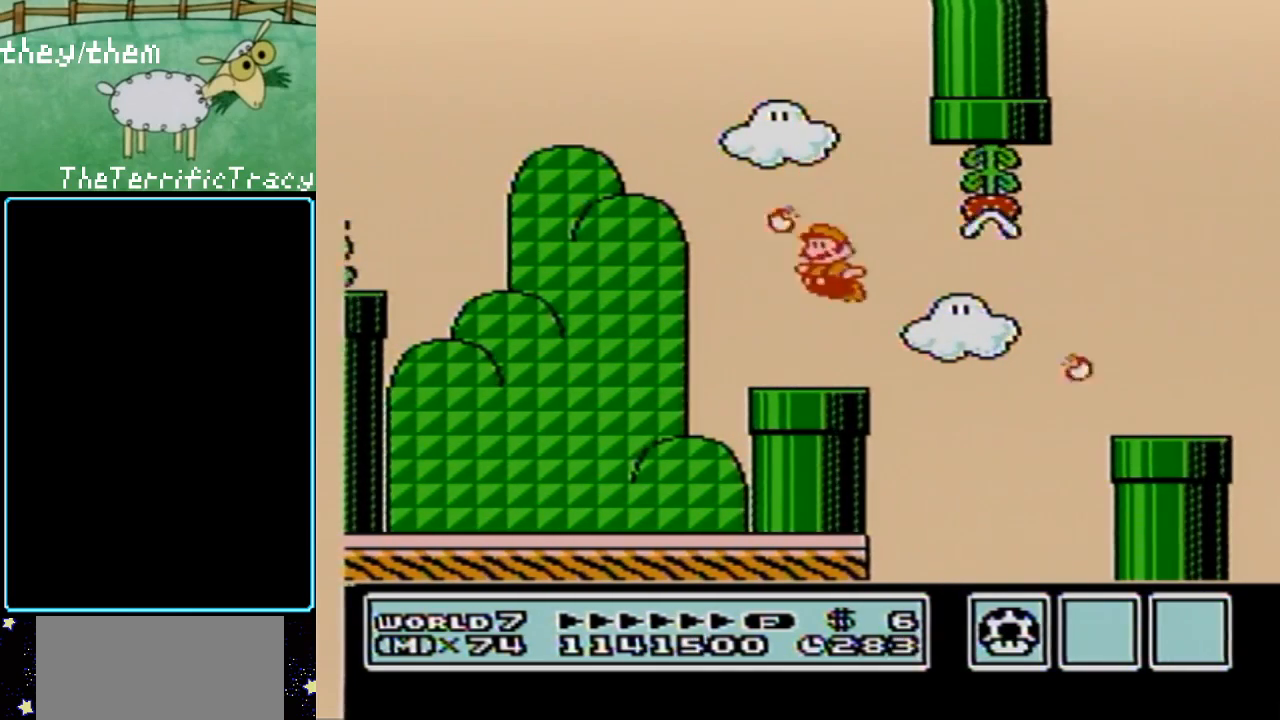
{"buttons": ["B", "DPAD_RIGHT"], "events": [[250, "DPAD_LEFT", "up"], [350, "DPAD_RIGHT", "down"]]}
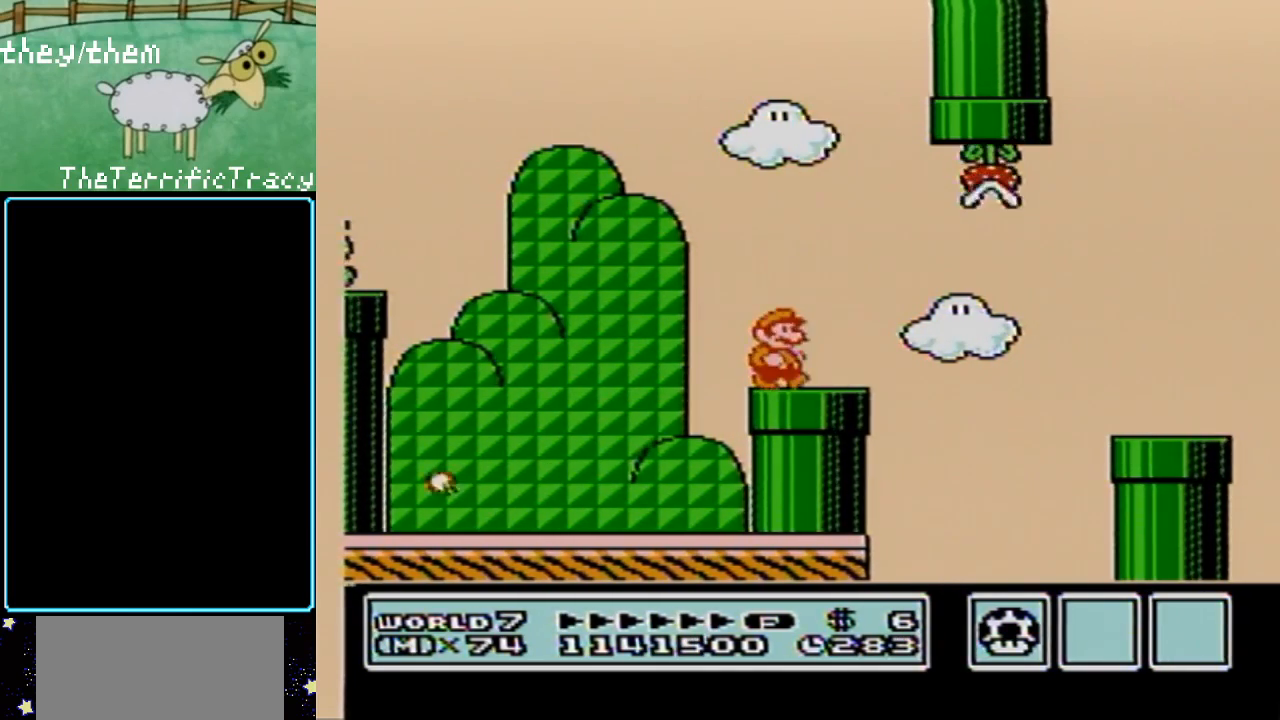
{"buttons": ["A", "B", "DPAD_RIGHT"], "events": [[33, "DPAD_RIGHT", "up"], [100, "DPAD_RIGHT", "down"], [500, "A", "down"]]}
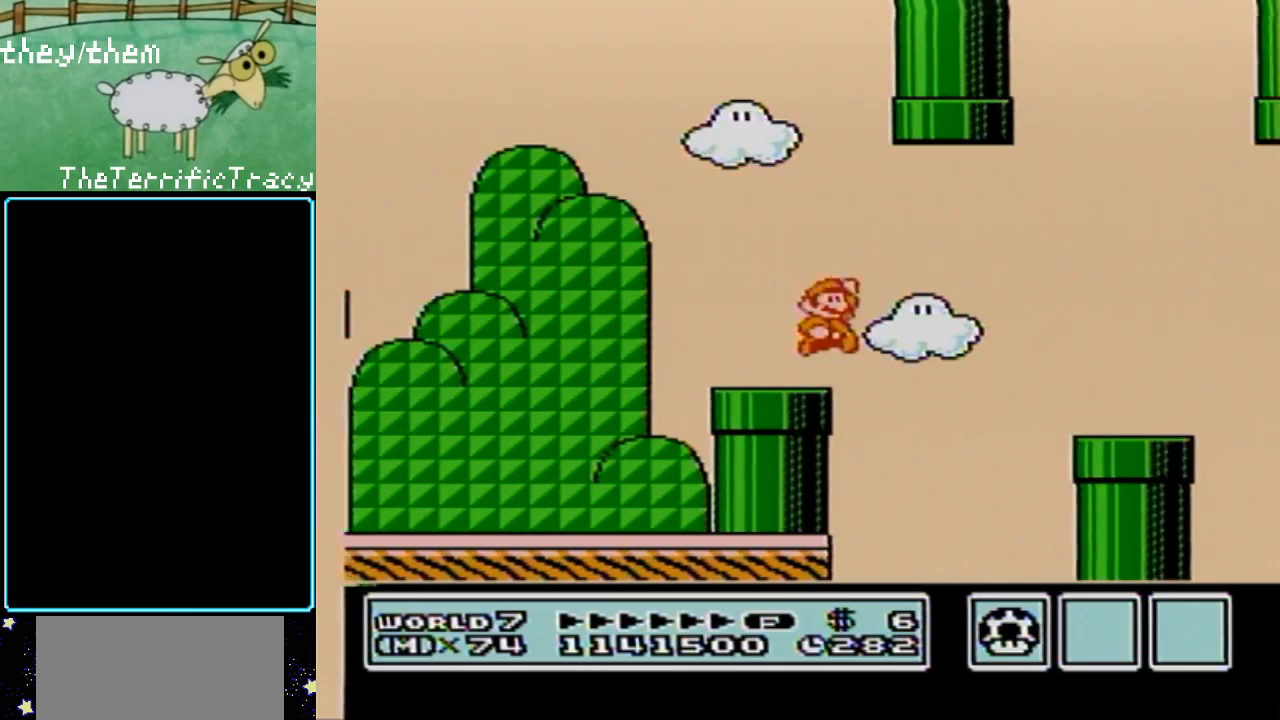
{"buttons": ["DPAD_LEFT"], "events": [[400, "A", "up"], [400, "DPAD_RIGHT", "up"], [433, "DPAD_LEFT", "down"], [500, "B", "up"]]}
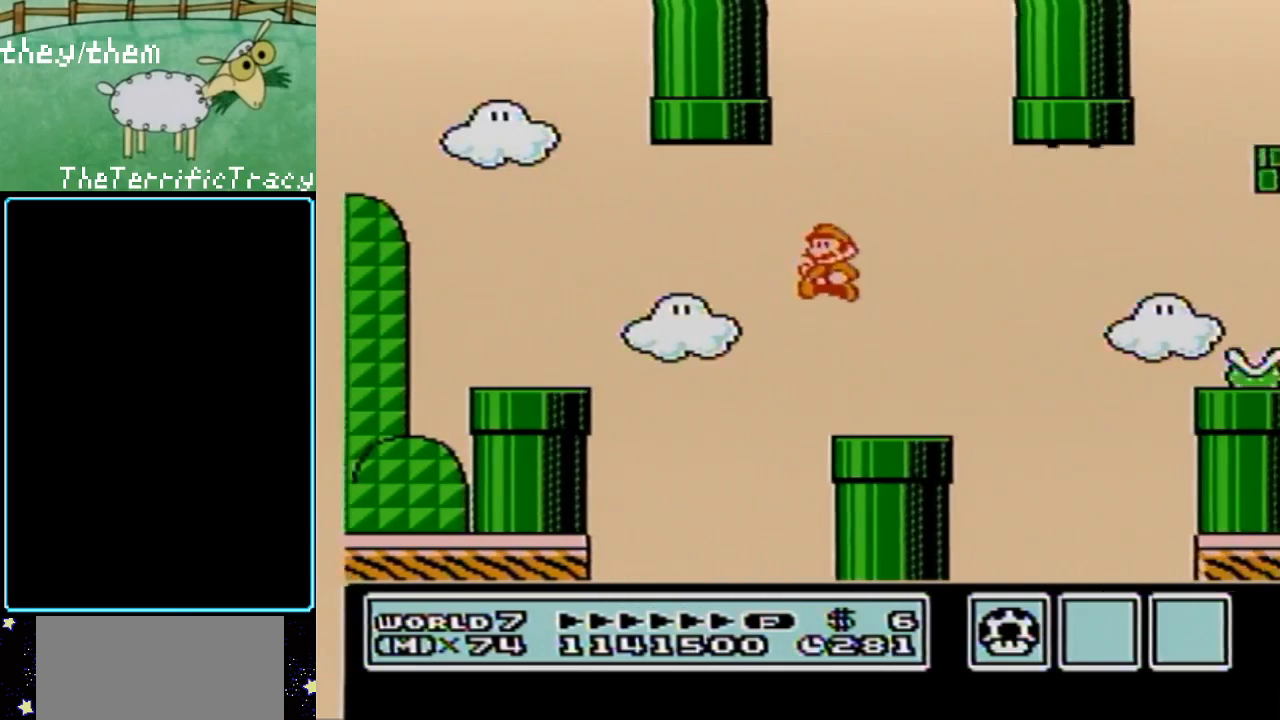
{"buttons": [], "events": [[350, "DPAD_LEFT", "up"], [467, "DPAD_RIGHT", "down"], [500, "DPAD_RIGHT", "up"]]}
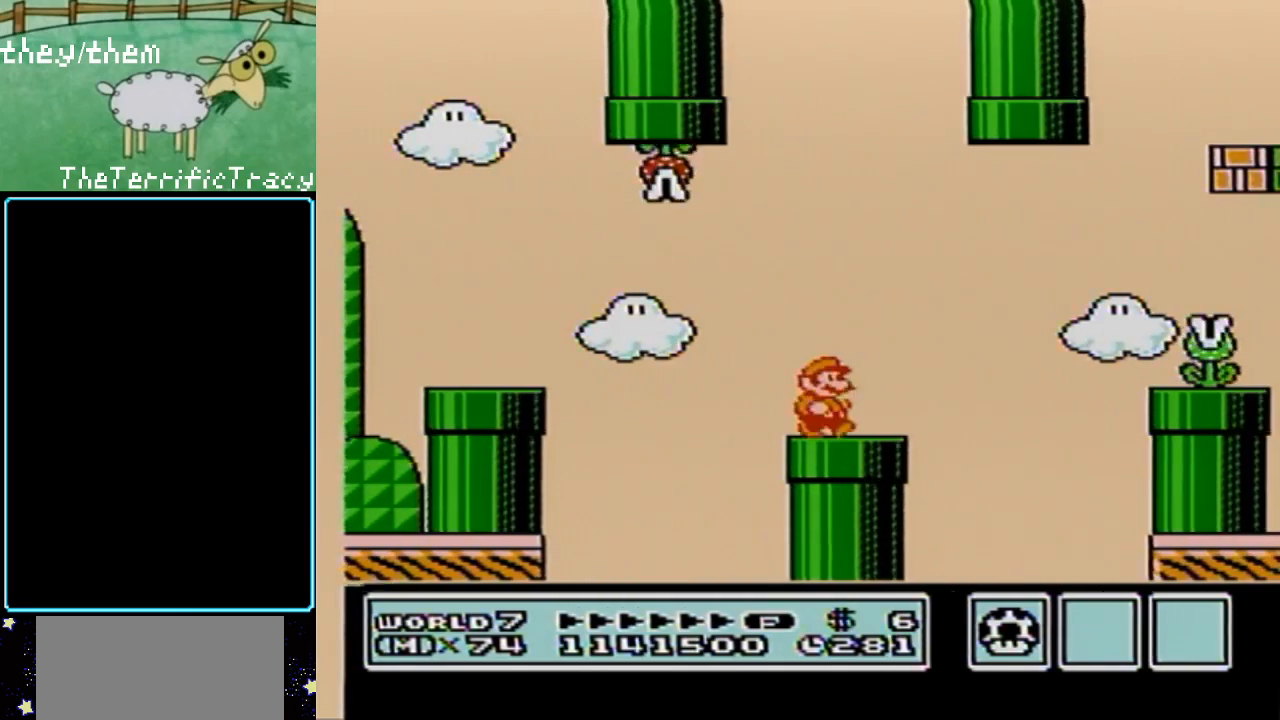
{"buttons": [], "events": [[150, "B", "down"], [283, "B", "up"]]}
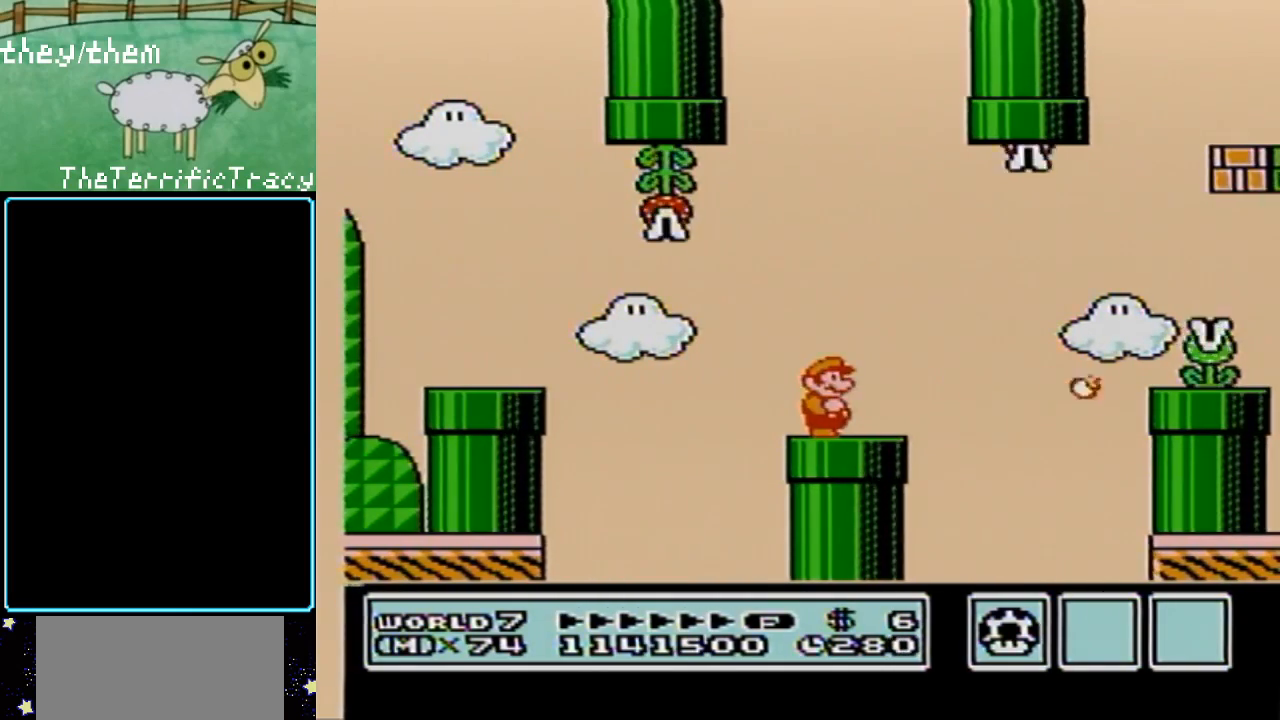
{"buttons": ["A", "B"], "events": [[100, "A", "down"], [467, "B", "down"]]}